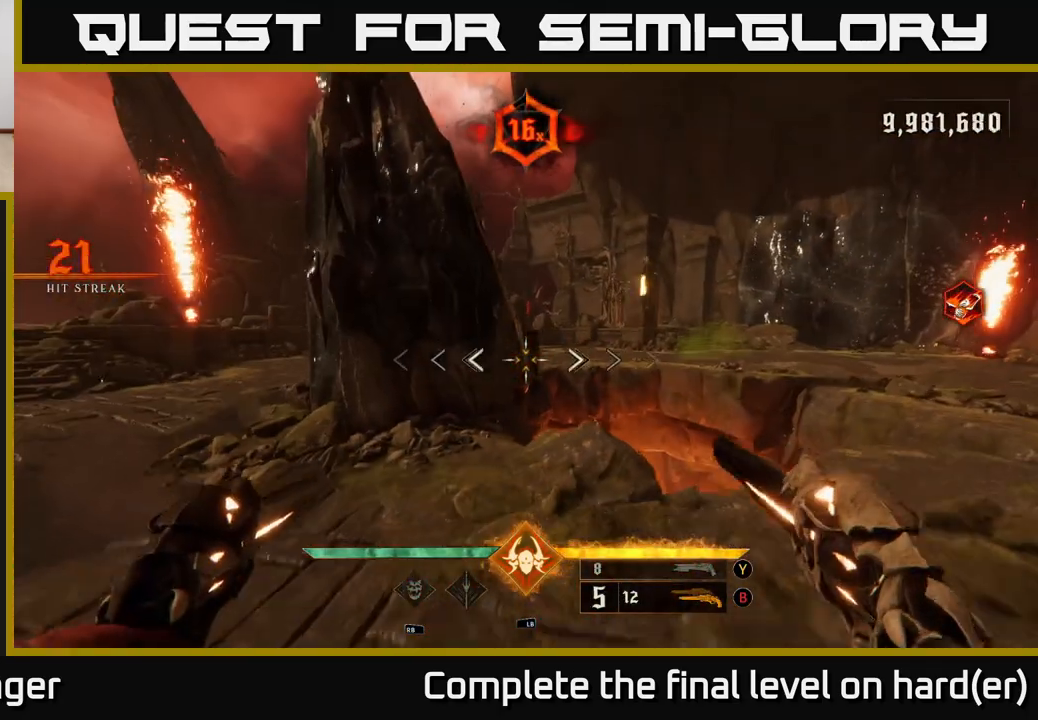
Gameplay with a controller (Xbox layout); each line is a JSON object with the inputs held at the frame after it. "events" lists button and stick changes between this image and that frame as [ms after this image, input, new state], when the widget could be followed in between.
{"buttons": ["L2"], "left_stick": "up-left", "right_stick": "right", "events": [[67, "right_stick", "left"], [317, "right_stick", "center"], [400, "L2", "down"], [400, "right_stick", "right"], [450, "left_stick", "up-left"]]}
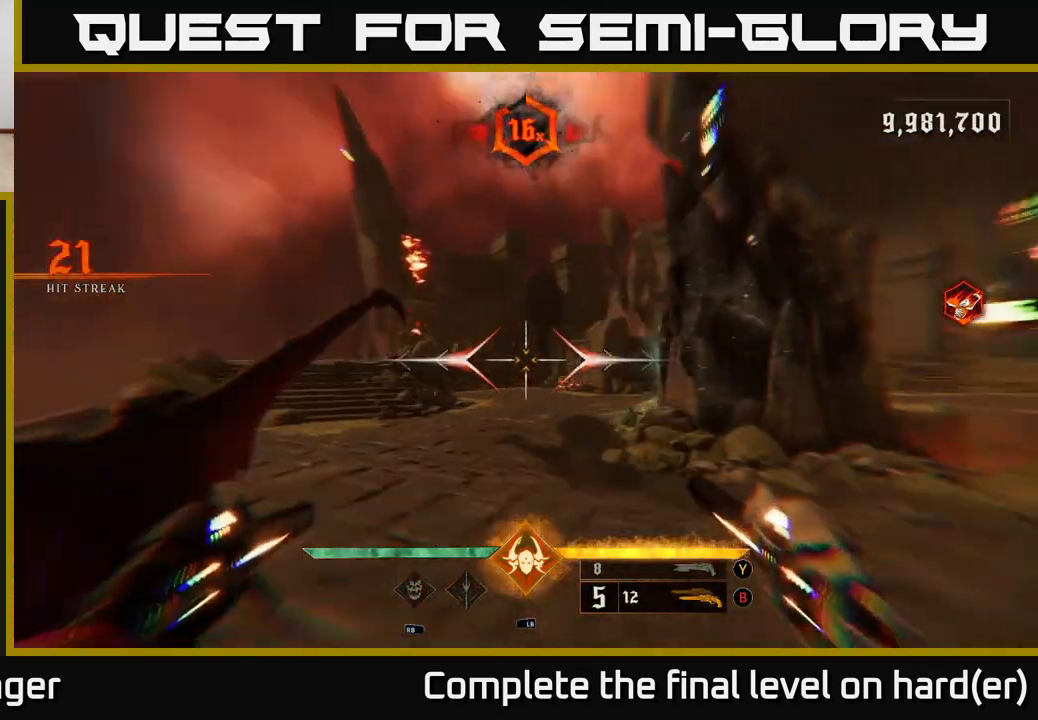
{"buttons": [], "left_stick": "left", "right_stick": "center", "events": [[50, "L2", "up"], [150, "left_stick", "left"], [367, "L2", "down"], [483, "L2", "up"], [483, "right_stick", "center"]]}
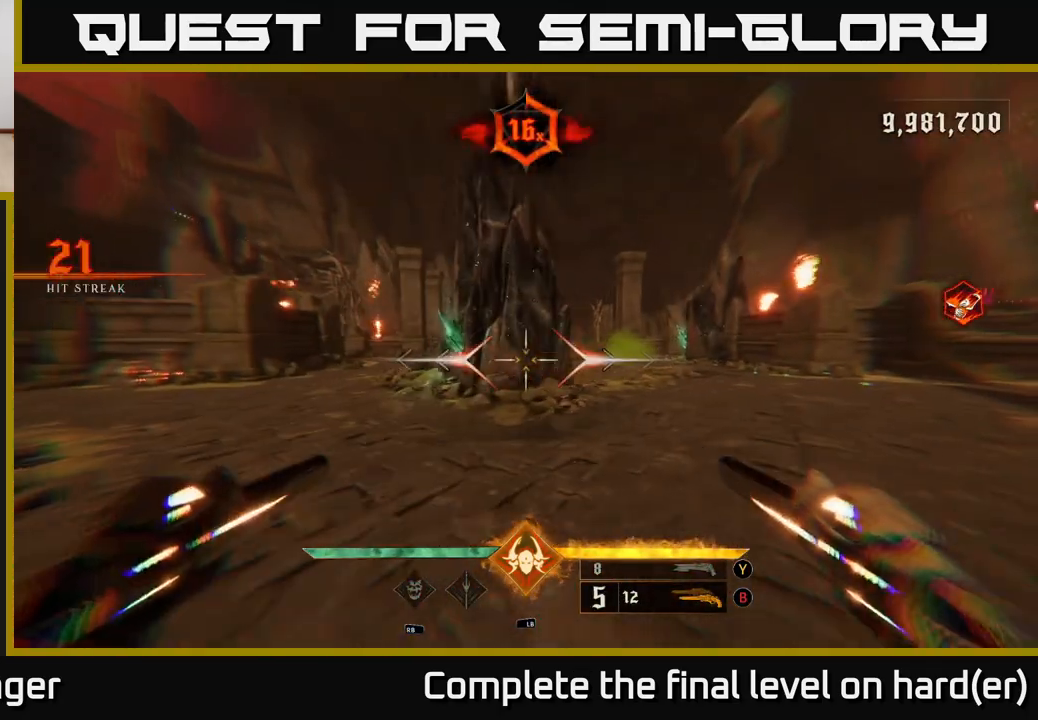
{"buttons": [], "left_stick": "up-left", "right_stick": "left", "events": [[150, "right_stick", "right"], [317, "L2", "down"], [350, "right_stick", "down-left"], [417, "L2", "up"], [417, "left_stick", "up-left"], [467, "right_stick", "left"]]}
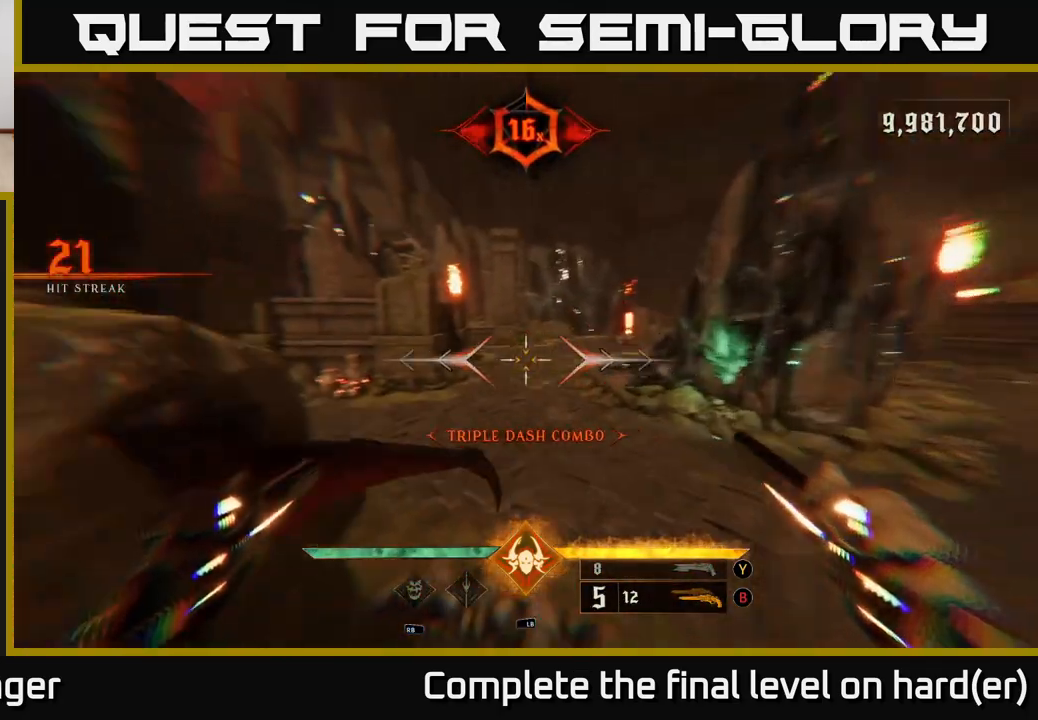
{"buttons": [], "left_stick": "up", "right_stick": "center", "events": [[217, "right_stick", "center"], [283, "left_stick", "up"], [367, "right_stick", "down-right"], [500, "right_stick", "center"]]}
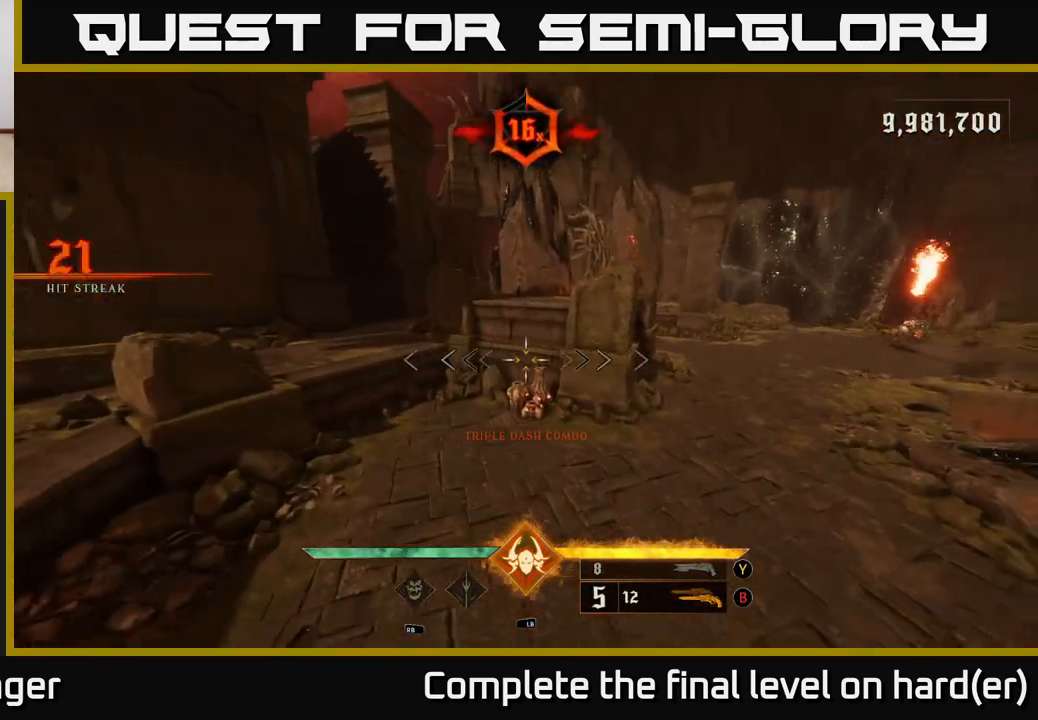
{"buttons": [], "left_stick": "up-right", "right_stick": "up-right", "events": [[200, "right_stick", "down"], [300, "R2", "down"], [333, "right_stick", "center"], [367, "R2", "up"], [383, "left_stick", "up-right"], [467, "right_stick", "up-right"]]}
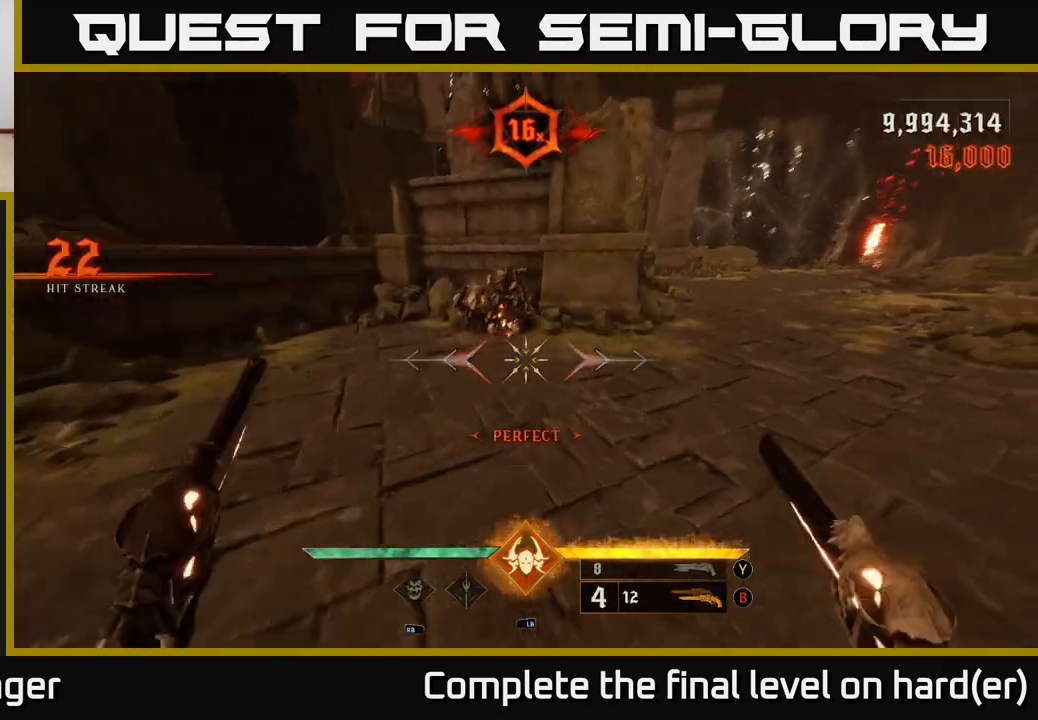
{"buttons": [], "left_stick": "up", "right_stick": "center", "events": [[250, "left_stick", "right"], [350, "right_stick", "center"], [450, "left_stick", "up"]]}
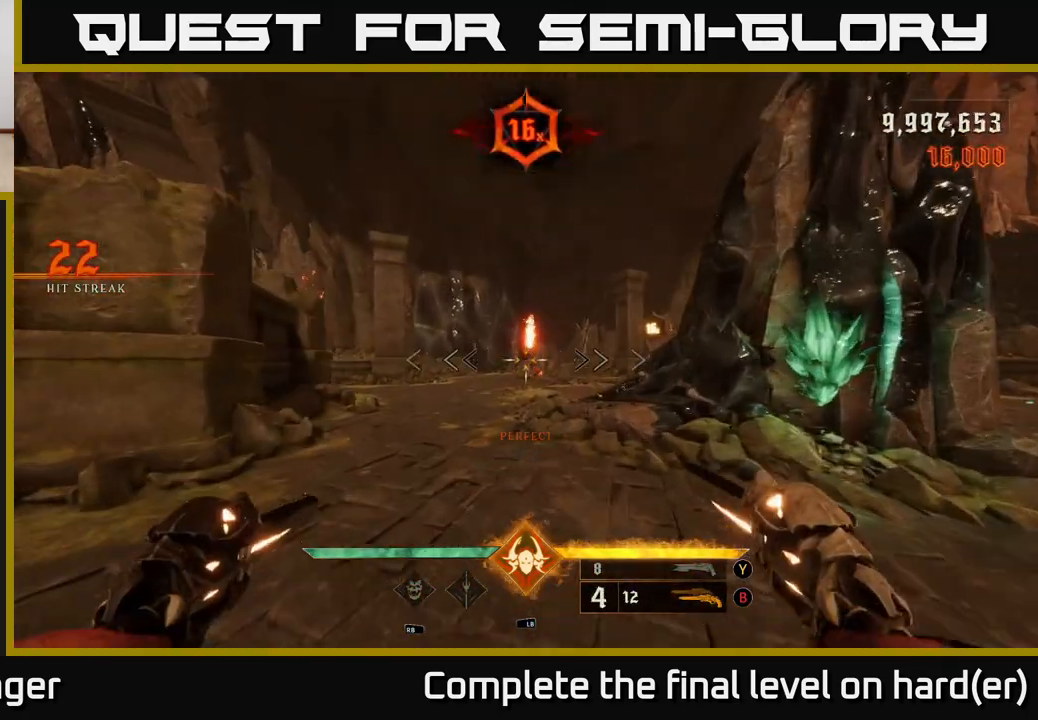
{"buttons": [], "left_stick": "up", "right_stick": "center", "events": [[133, "right_stick", "down-right"], [200, "right_stick", "center"], [250, "R2", "down"], [317, "R2", "up"]]}
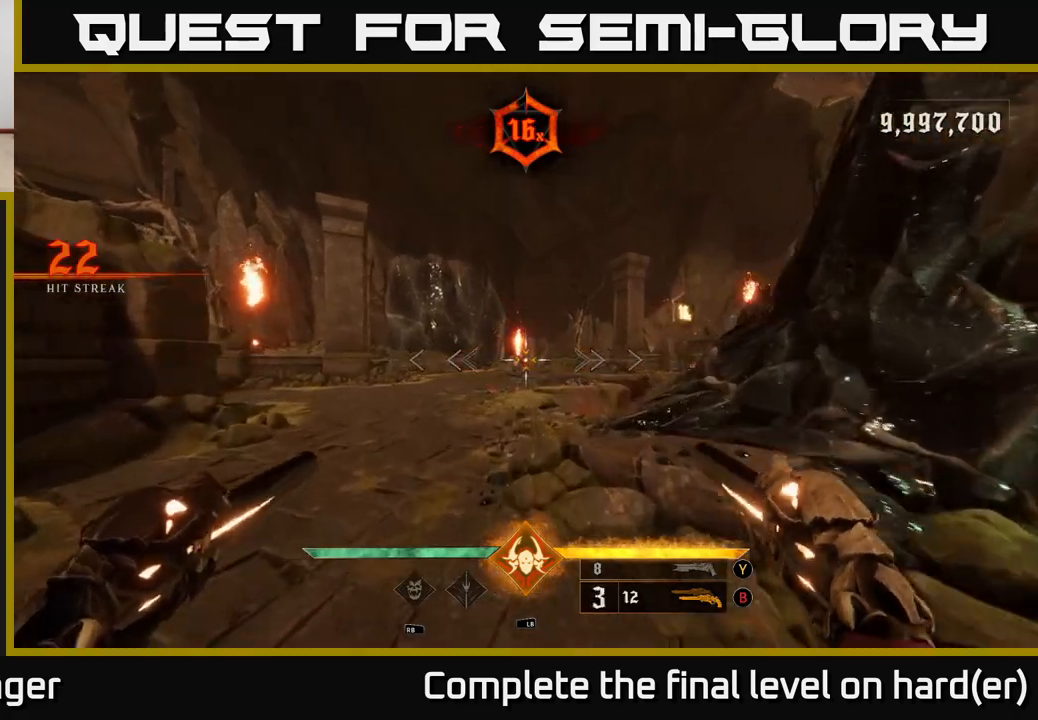
{"buttons": [], "left_stick": "up", "right_stick": "center", "events": [[67, "left_stick", "up-left"], [167, "left_stick", "up"], [217, "R2", "down"], [283, "R2", "up"]]}
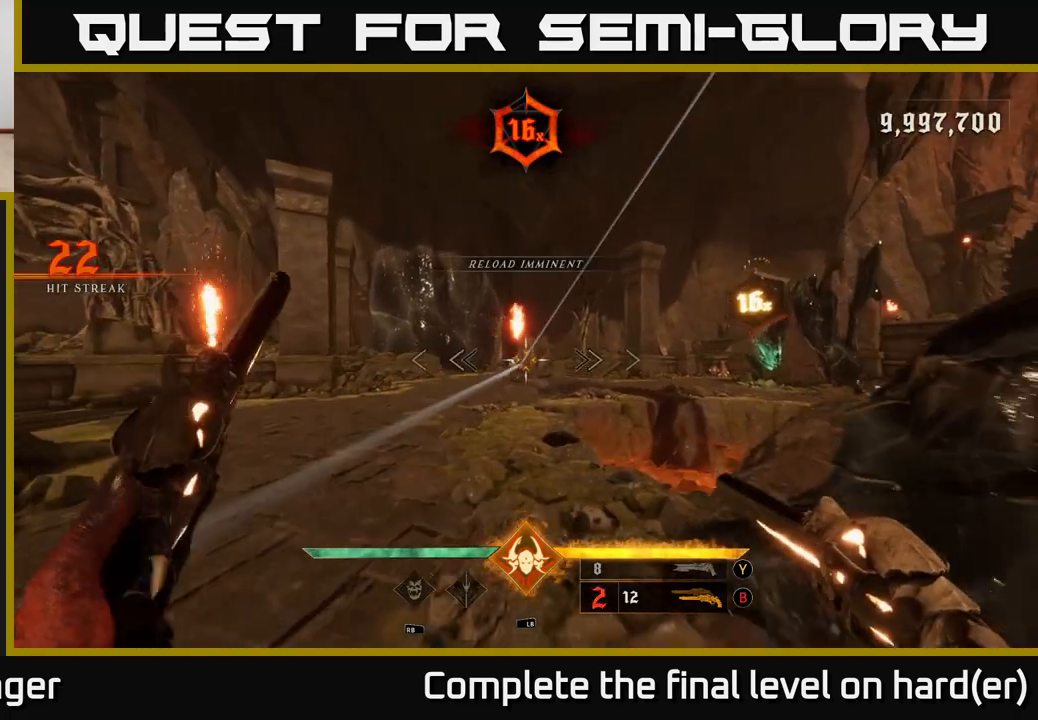
{"buttons": [], "left_stick": "up", "right_stick": "center", "events": [[167, "right_stick", "down"], [183, "R2", "down"], [233, "right_stick", "center"], [250, "R2", "up"]]}
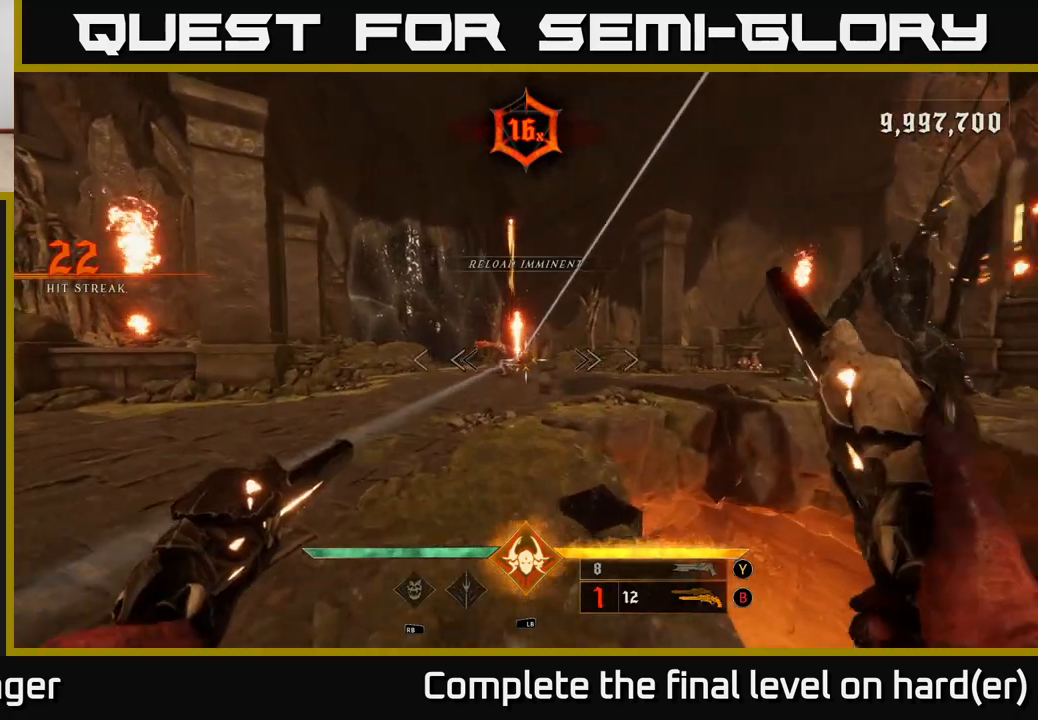
{"buttons": [], "left_stick": "up-left", "right_stick": "center", "events": [[33, "left_stick", "up-left"], [150, "Y", "down"], [233, "Y", "up"]]}
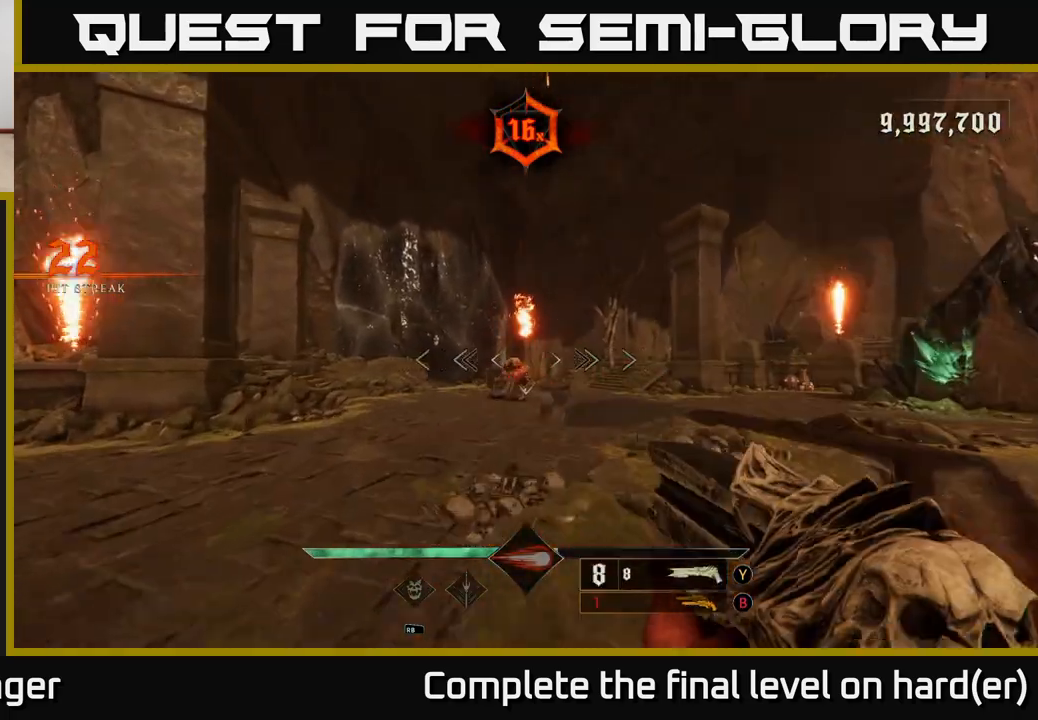
{"buttons": [], "left_stick": "up", "right_stick": "center", "events": [[33, "right_stick", "right"], [117, "L2", "down"], [117, "R2", "down"], [150, "right_stick", "center"], [183, "R2", "up"], [250, "L2", "up"], [450, "left_stick", "up"]]}
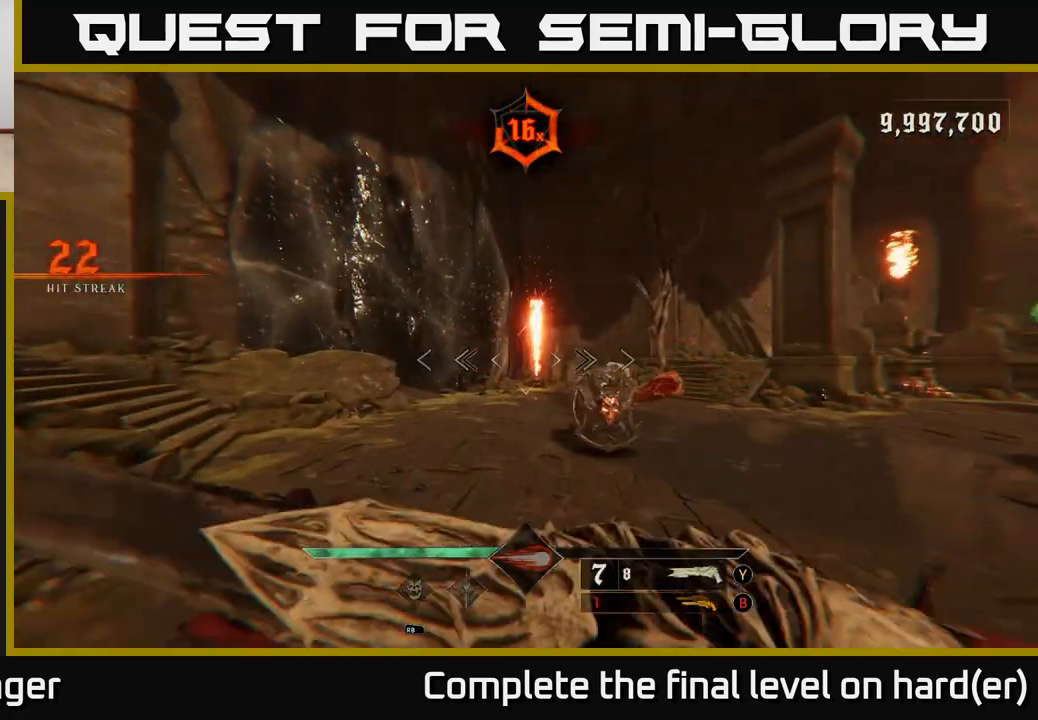
{"buttons": [], "left_stick": "up-right", "right_stick": "down", "events": [[33, "left_stick", "up-right"], [383, "right_stick", "down"]]}
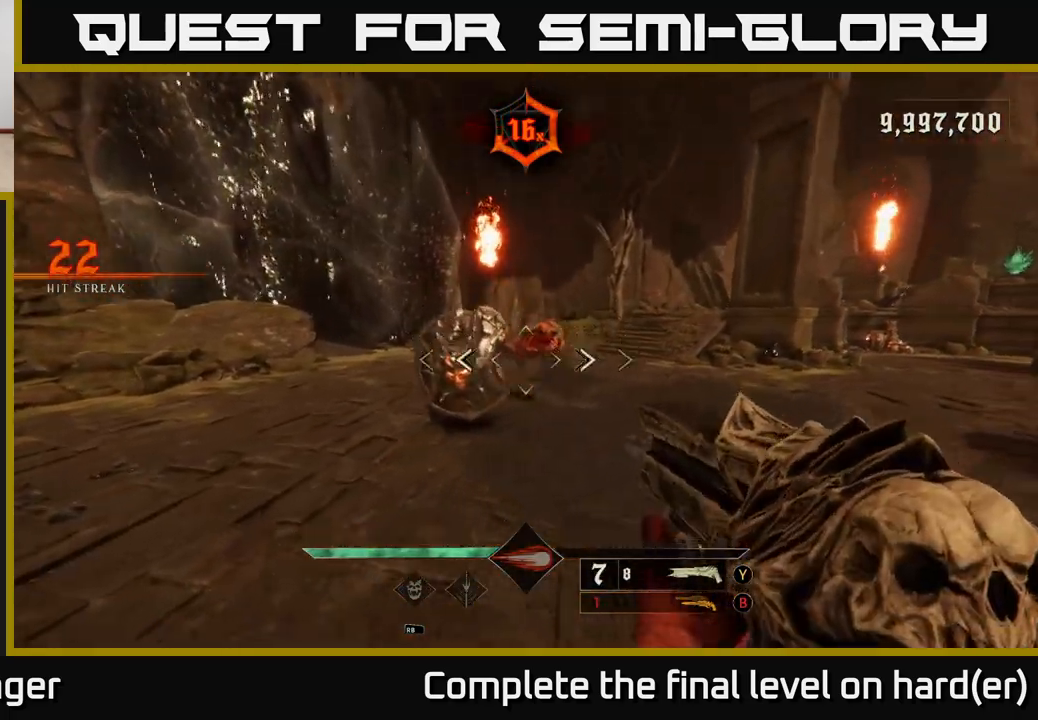
{"buttons": [], "left_stick": "right", "right_stick": "left", "events": [[50, "R2", "down"], [117, "L2", "down"], [117, "right_stick", "center"], [133, "R2", "up"], [283, "L2", "up"], [317, "right_stick", "left"], [333, "left_stick", "right"]]}
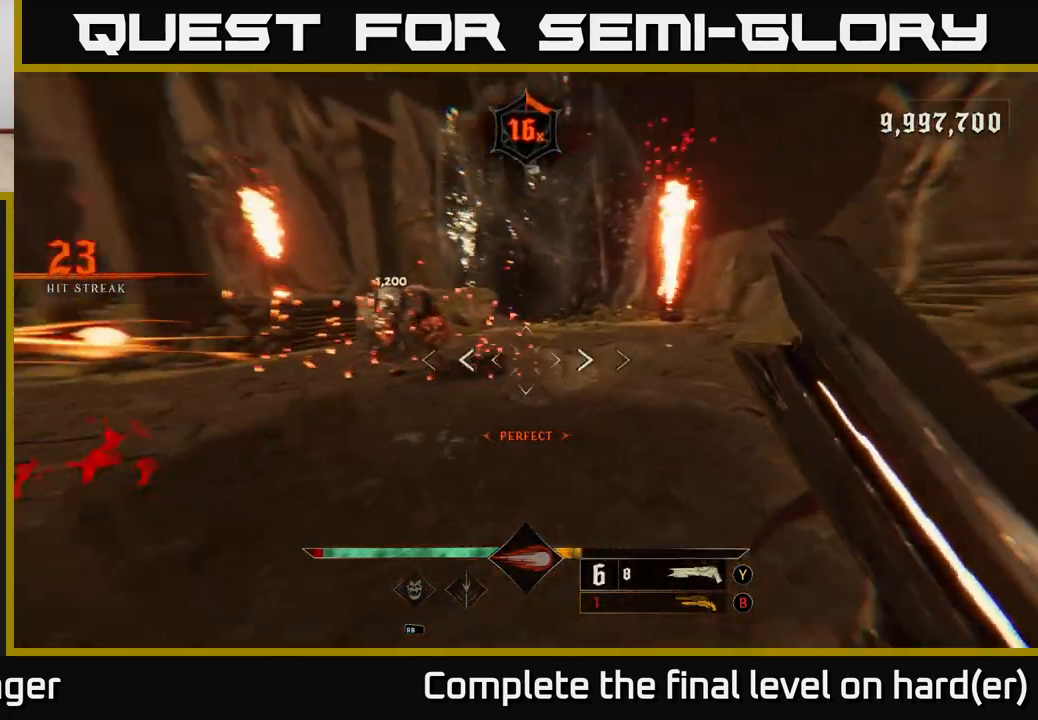
{"buttons": ["R2"], "left_stick": "right", "right_stick": "left", "events": [[83, "A", "down"], [100, "right_stick", "center"], [200, "A", "up"], [300, "right_stick", "down-left"], [400, "right_stick", "left"], [500, "R2", "down"]]}
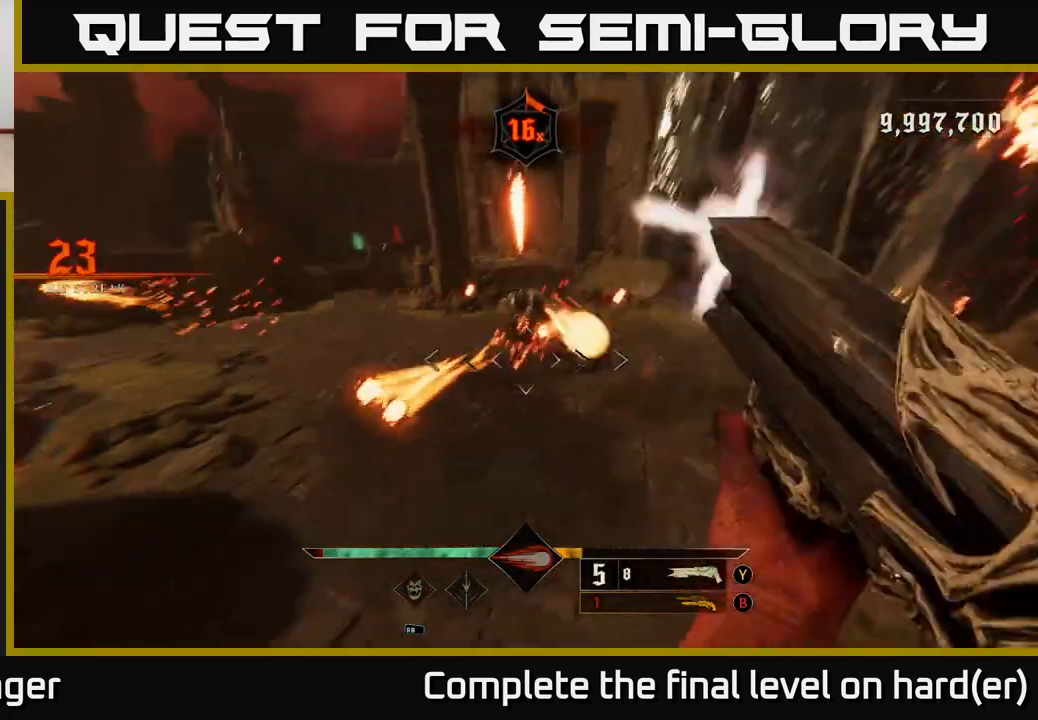
{"buttons": [], "left_stick": "up-right", "right_stick": "center", "events": [[33, "L2", "down"], [67, "right_stick", "center"], [100, "R2", "up"], [117, "left_stick", "up-right"], [183, "L2", "up"], [267, "right_stick", "left"], [450, "right_stick", "center"]]}
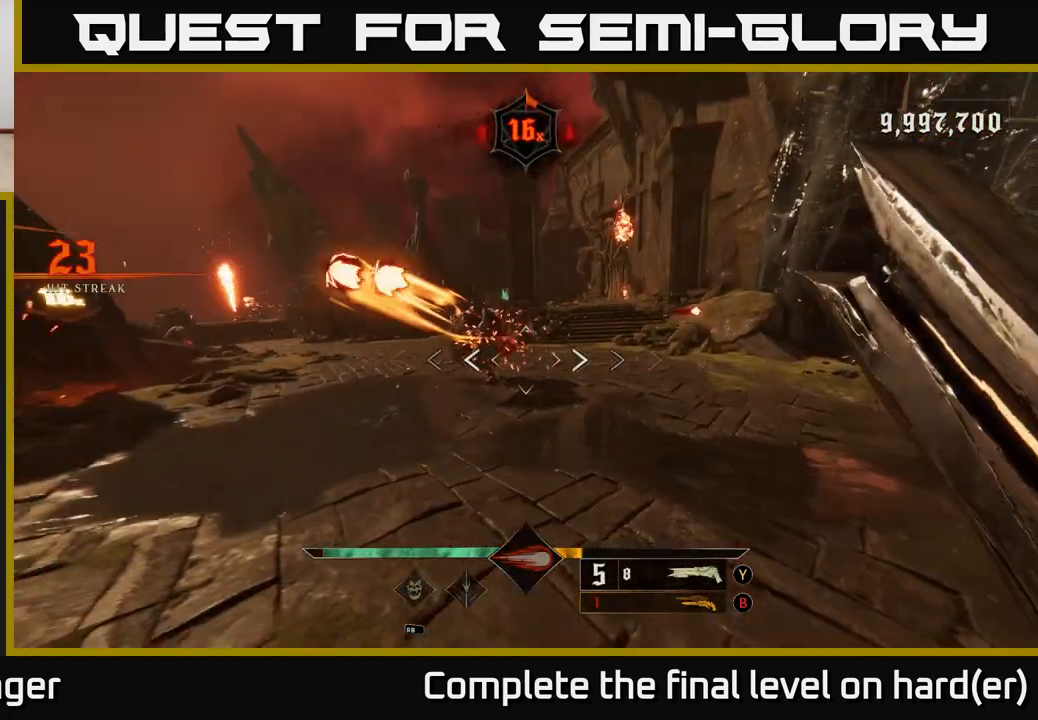
{"buttons": [], "left_stick": "right", "right_stick": "center", "events": [[83, "left_stick", "right"], [167, "right_stick", "left"], [400, "right_stick", "center"]]}
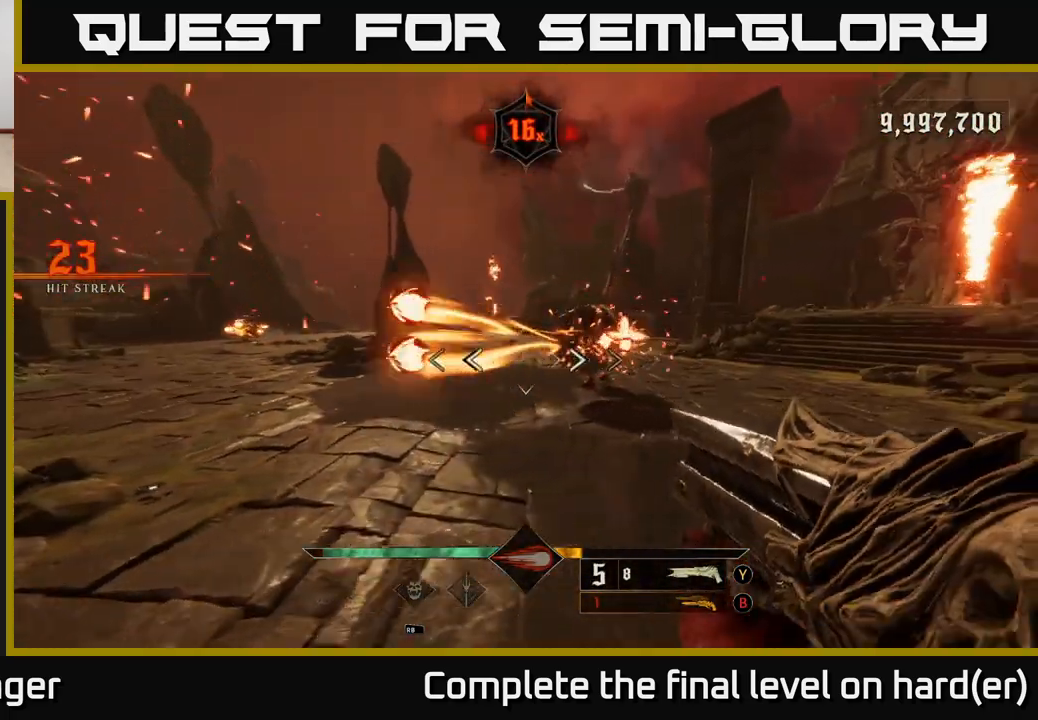
{"buttons": [], "left_stick": "up-right", "right_stick": "center", "events": [[17, "right_stick", "right"], [67, "R2", "down"], [83, "L2", "down"], [133, "right_stick", "center"], [150, "R2", "up"], [217, "L2", "up"], [233, "right_stick", "down-left"], [317, "left_stick", "up-right"], [317, "right_stick", "left"], [483, "right_stick", "center"]]}
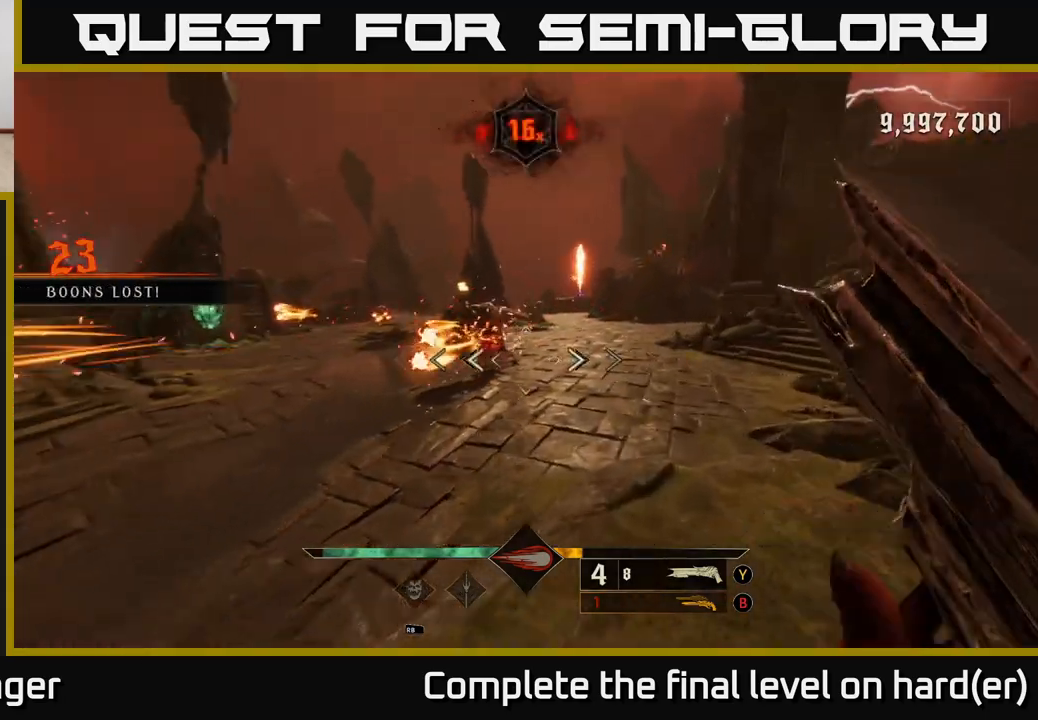
{"buttons": ["L2", "R2"], "left_stick": "right", "right_stick": "center", "events": [[150, "right_stick", "up-left"], [333, "left_stick", "right"], [350, "right_stick", "center"], [400, "L2", "down"], [417, "R2", "down"]]}
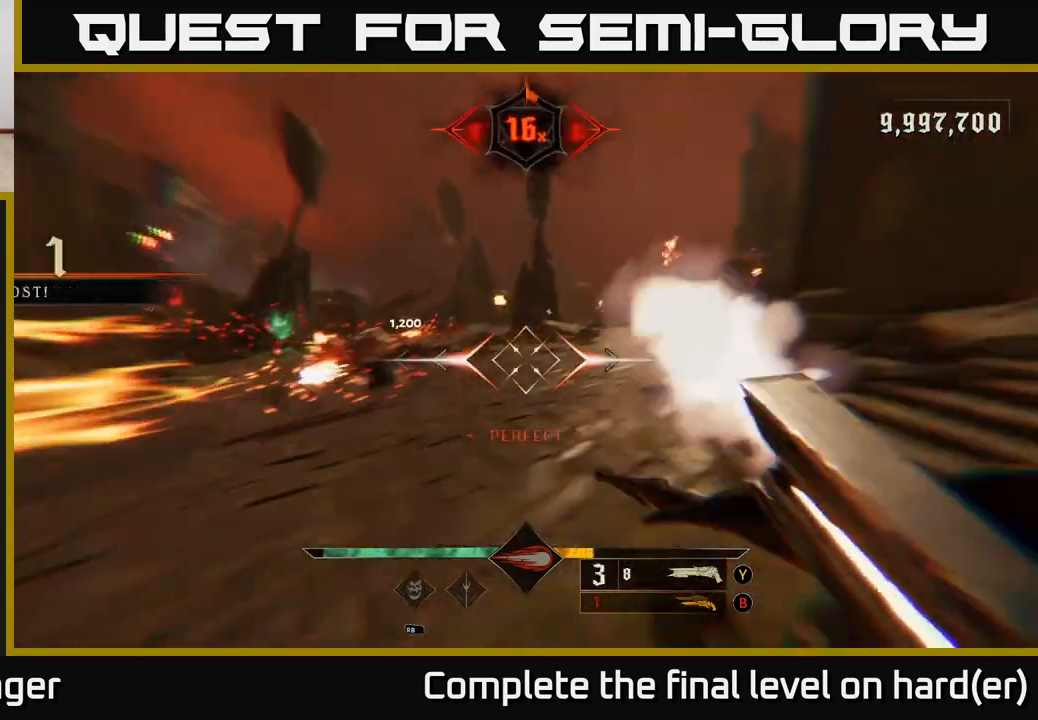
{"buttons": [], "left_stick": "up-right", "right_stick": "left", "events": [[50, "L2", "up"], [50, "R2", "up"], [50, "right_stick", "left"], [233, "right_stick", "center"], [417, "right_stick", "left"], [483, "left_stick", "up-right"]]}
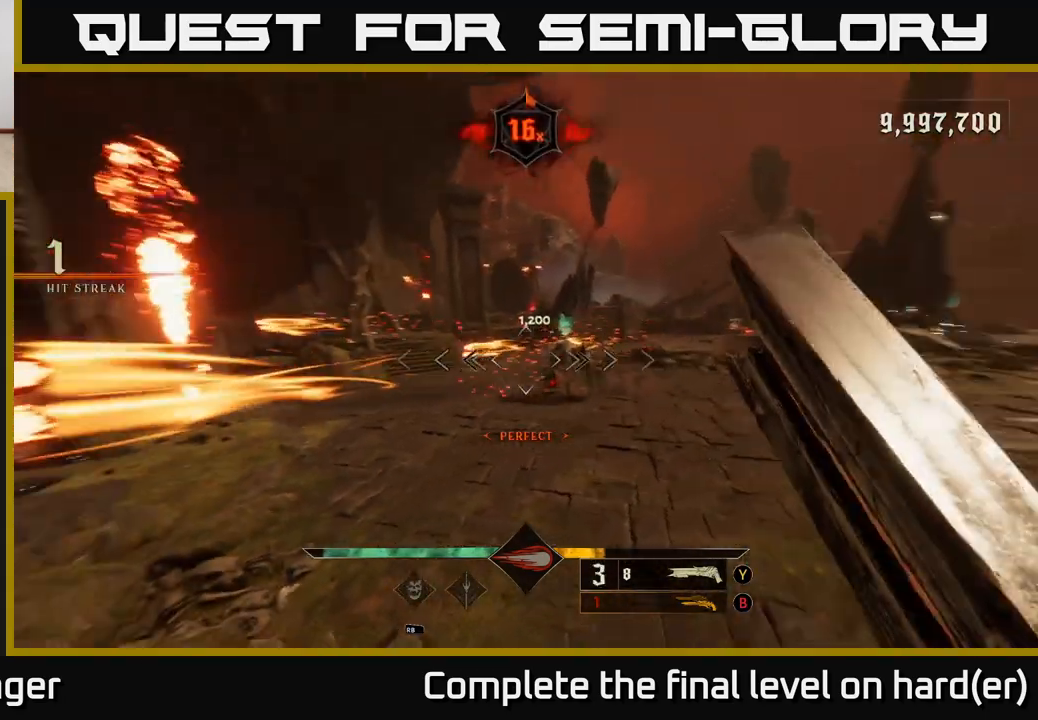
{"buttons": [], "left_stick": "right", "right_stick": "left", "events": [[33, "right_stick", "center"], [283, "left_stick", "right"], [333, "L2", "down"], [333, "R2", "down"], [417, "R2", "up"], [433, "right_stick", "left"], [450, "L2", "up"]]}
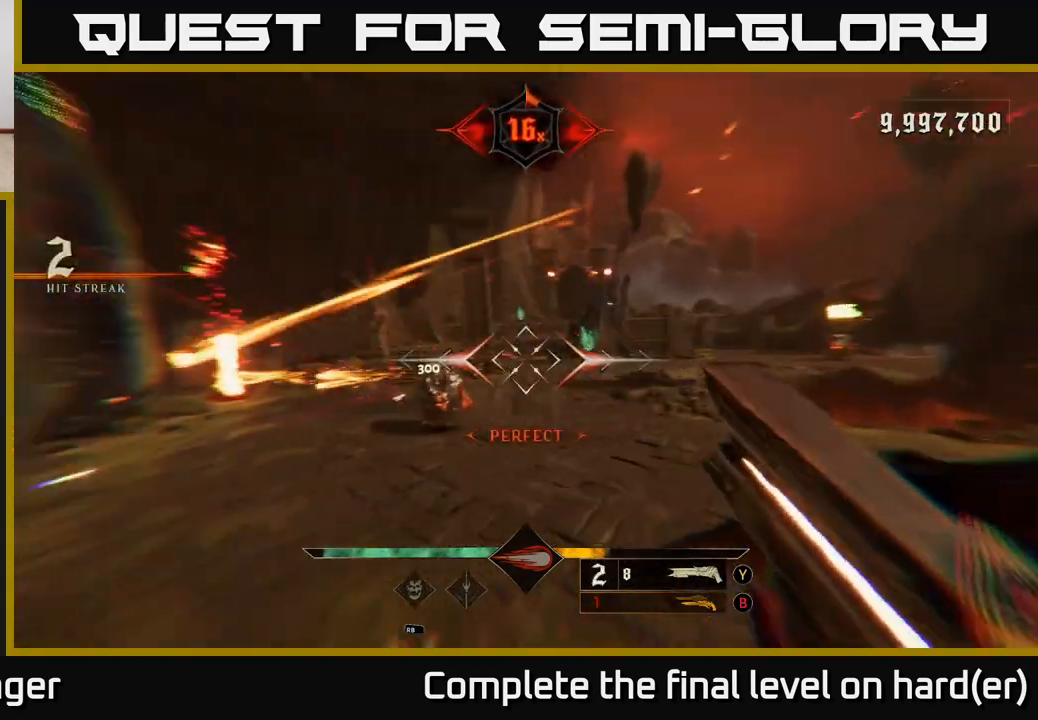
{"buttons": [], "left_stick": "up", "right_stick": "center", "events": [[83, "left_stick", "up-right"], [100, "right_stick", "center"], [250, "right_stick", "left"], [300, "left_stick", "up"], [367, "right_stick", "center"]]}
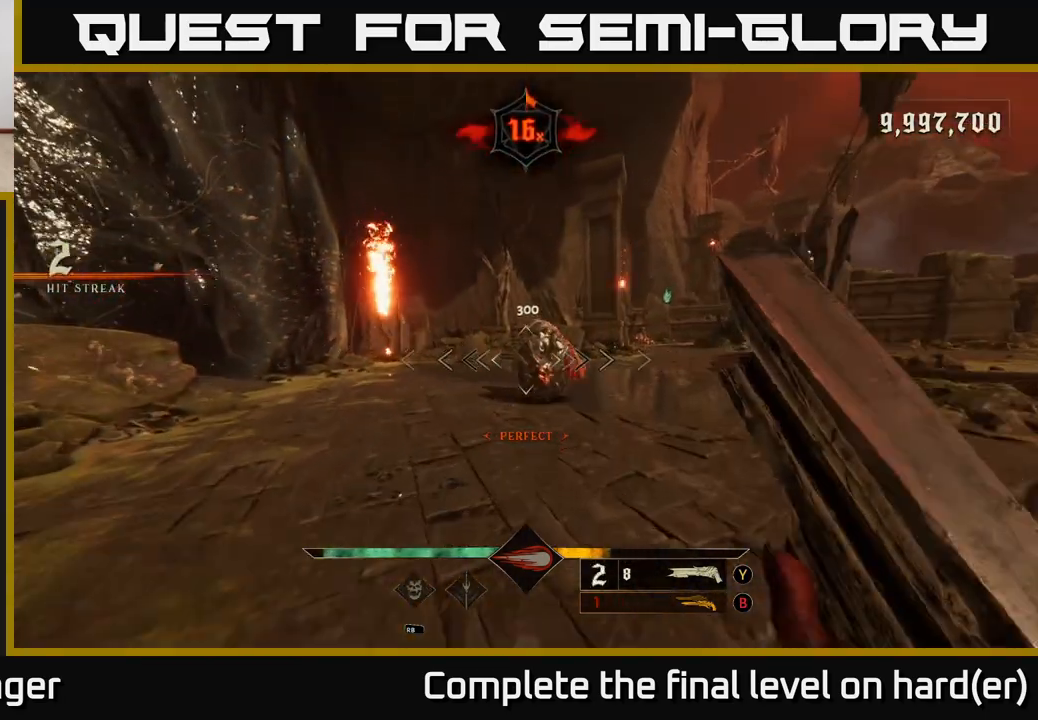
{"buttons": ["L2"], "left_stick": "up-left", "right_stick": "center", "events": [[250, "right_stick", "right"], [317, "R2", "down"], [383, "left_stick", "up-left"], [383, "right_stick", "down"], [417, "R2", "up"], [433, "right_stick", "center"], [467, "L2", "down"]]}
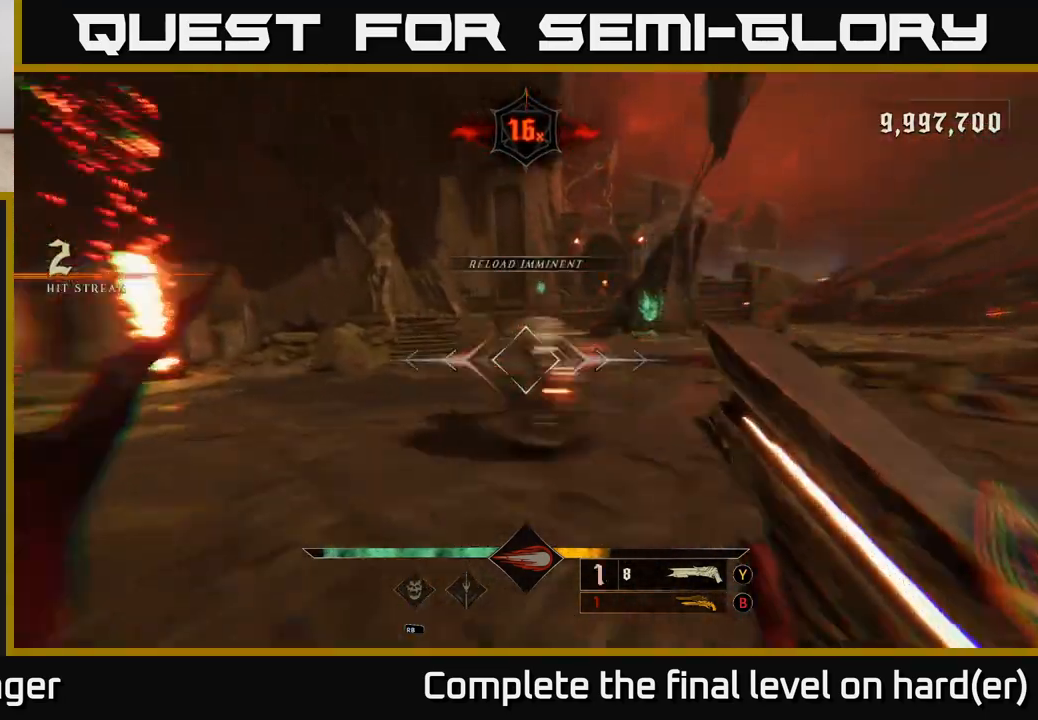
{"buttons": ["B"], "left_stick": "center", "right_stick": "center", "events": [[150, "L2", "up"], [150, "right_stick", "right"], [433, "right_stick", "center"], [500, "B", "down"], [500, "left_stick", "center"]]}
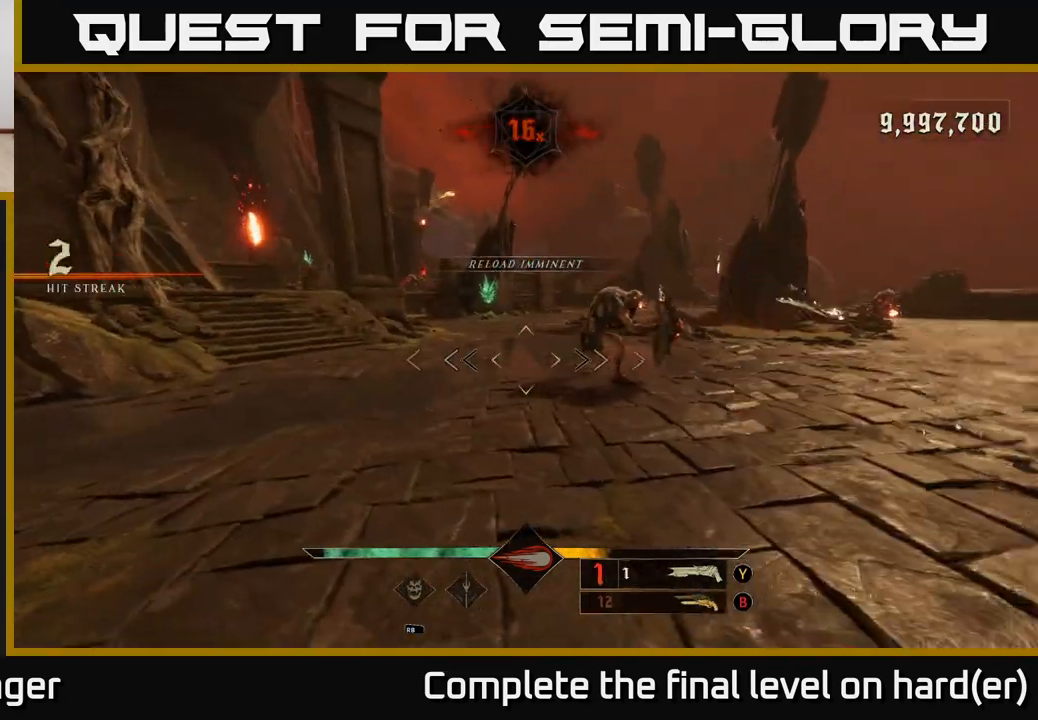
{"buttons": [], "left_stick": "left", "right_stick": "center", "events": [[83, "B", "up"], [217, "right_stick", "right"], [267, "left_stick", "left"], [300, "R2", "down"], [400, "R2", "up"], [433, "right_stick", "center"]]}
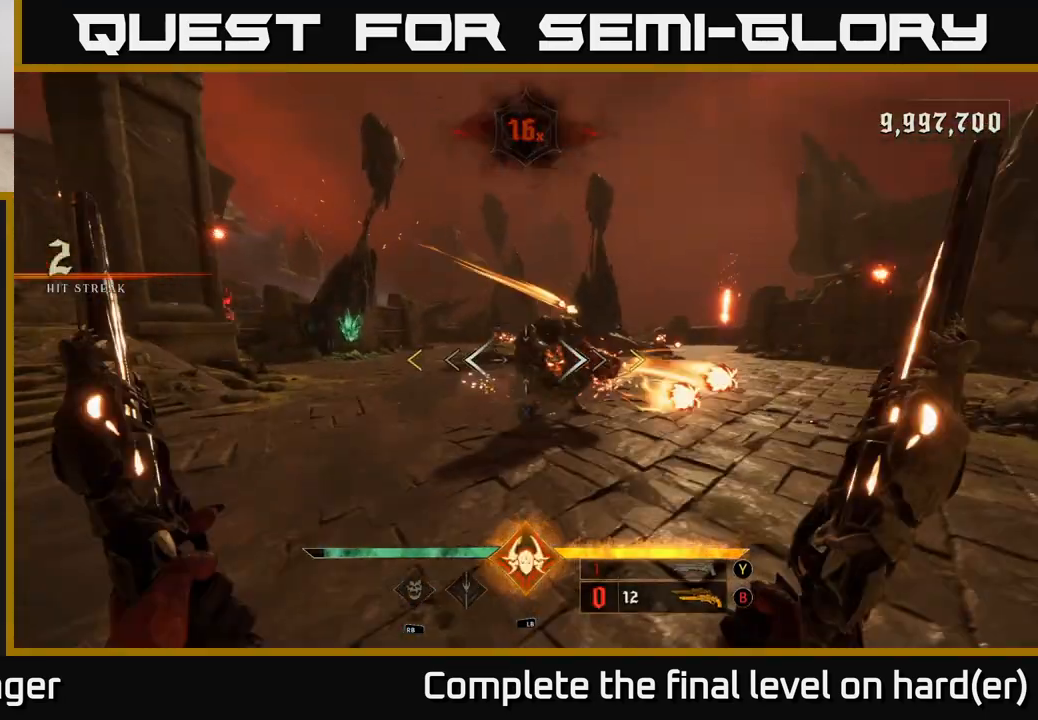
{"buttons": [], "left_stick": "left", "right_stick": "right", "events": [[50, "right_stick", "right"], [200, "R2", "down"], [267, "L2", "down"], [267, "R2", "up"], [267, "right_stick", "center"], [383, "L2", "up"], [433, "right_stick", "right"]]}
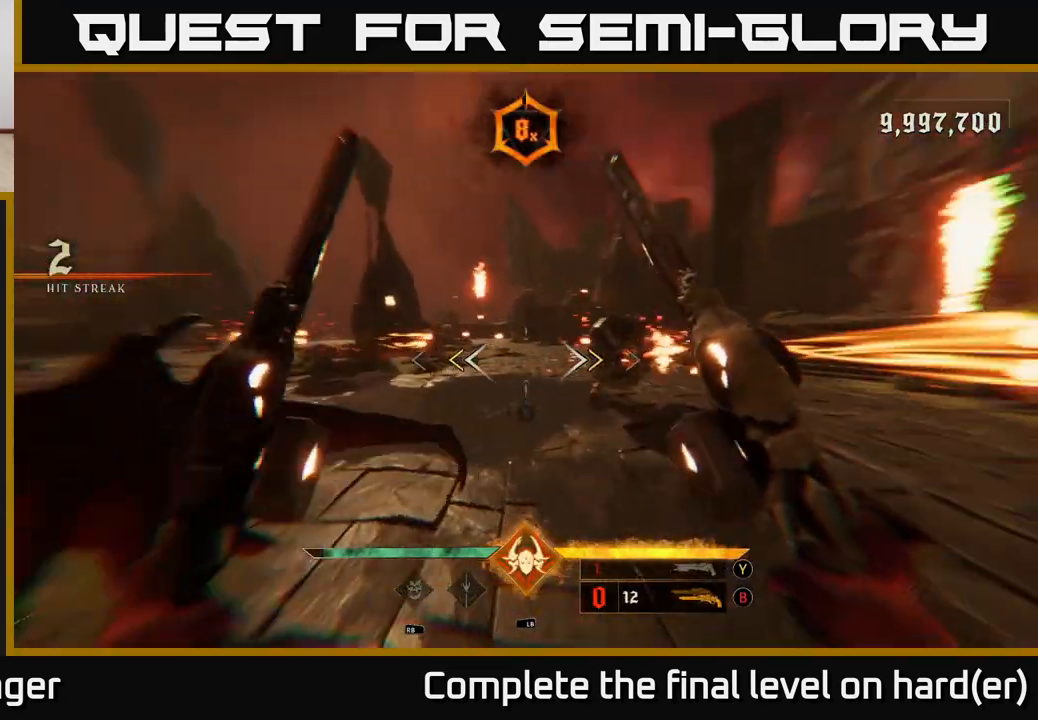
{"buttons": [], "left_stick": "left", "right_stick": "center", "events": [[133, "right_stick", "center"], [200, "A", "down"], [200, "X", "down"], [333, "L2", "down"], [333, "X", "up"], [367, "A", "up"], [500, "L2", "up"]]}
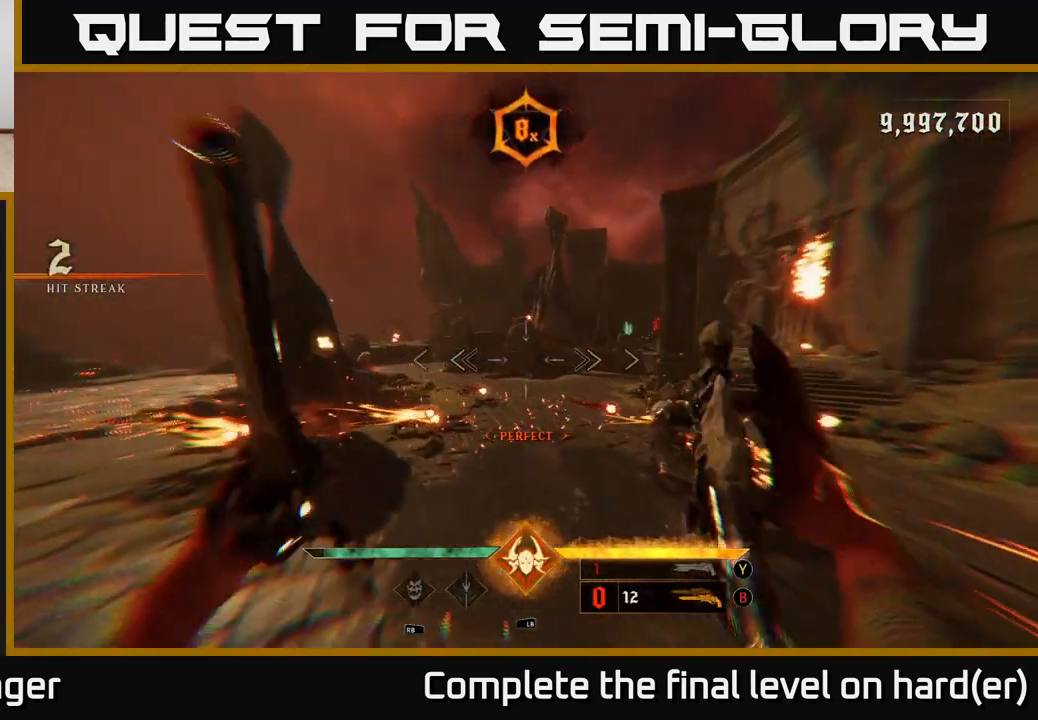
{"buttons": [], "left_stick": "left", "right_stick": "center", "events": [[17, "right_stick", "down-right"], [150, "L1", "down"], [250, "right_stick", "down"], [267, "L1", "up"], [417, "right_stick", "center"]]}
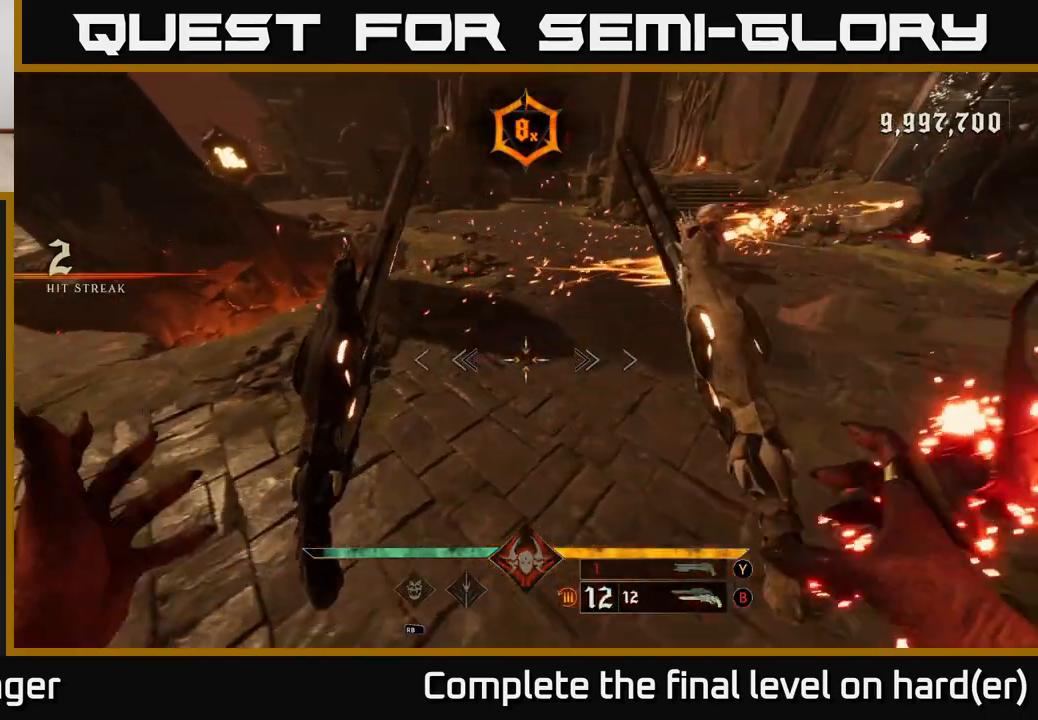
{"buttons": [], "left_stick": "up-right", "right_stick": "center", "events": [[100, "A", "down"], [133, "left_stick", "up-left"], [217, "L2", "down"], [267, "A", "up"], [317, "left_stick", "up-right"], [350, "L2", "up"]]}
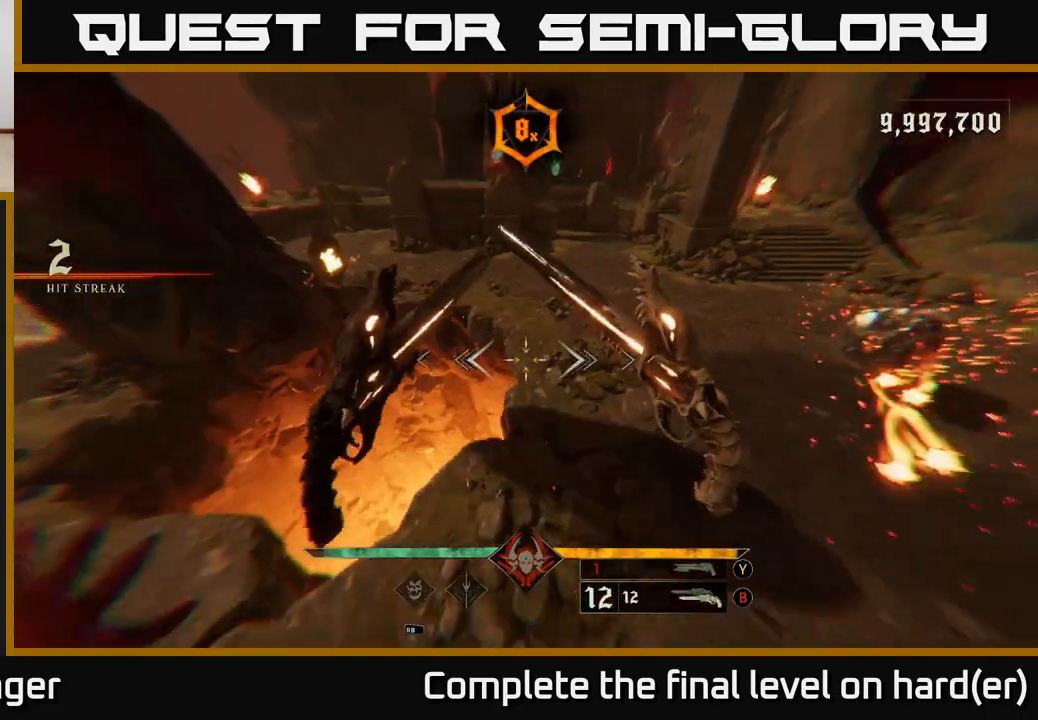
{"buttons": [], "left_stick": "down-right", "right_stick": "left", "events": [[67, "A", "down"], [183, "A", "up"], [317, "right_stick", "left"], [433, "left_stick", "down-right"]]}
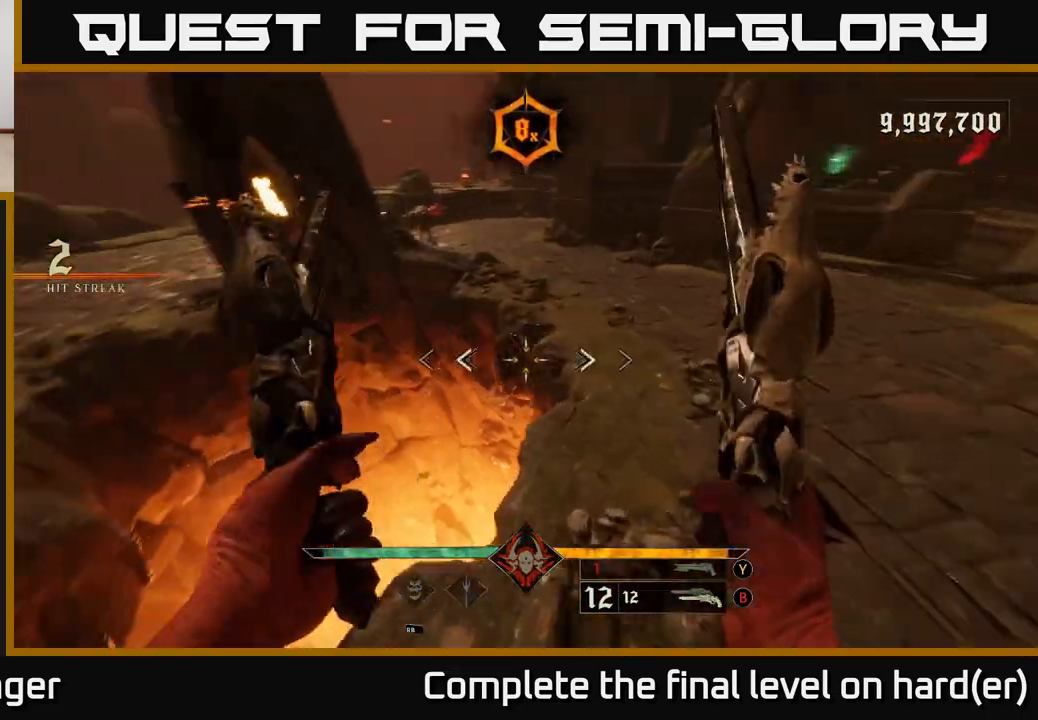
{"buttons": ["L2"], "left_stick": "down", "right_stick": "left", "events": [[117, "L2", "down"], [267, "L2", "up"], [283, "left_stick", "down"], [450, "L2", "down"]]}